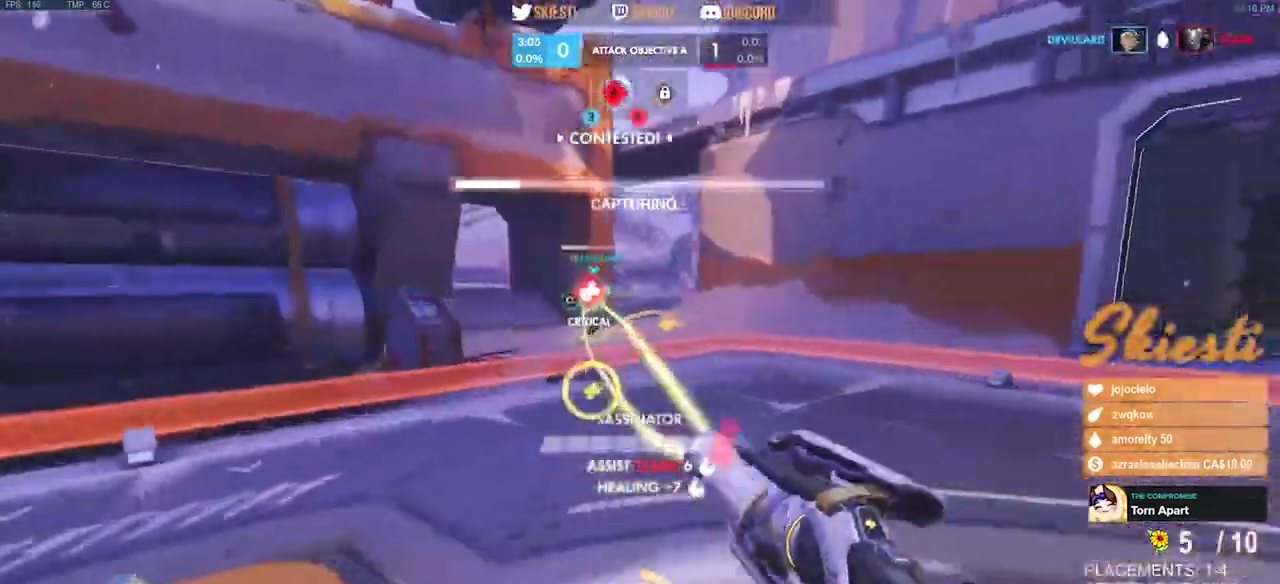
Gameplay with keyboard and mouse; each line is a JSON object with the keys and mouse buttons held at the frame after it. "events" lists presses ("down") and releases ("up") of "a", "ctrl", "d", "e", "q", "s", "shift", "space", "w", "mouse_left", "mouse_wheel", "mouse_right", "mouse_mb4" and "mouse_mb5" between this image and that frame as [ms after this image, input, new state], when the widget could be followed in between. "mouse_left", "mouse_wheel", "mouse_right", "mouse_mb4", "mouse_mb5" = the "left", "wheel", "right", "mb4", "mb5" buttons of the "mouse" list. No other keys are recorded. "wheel" means that the mouse wheel is clicked or scrolled. Mouse movement is not recorded.
{"keys": ["ctrl", "d", "shift"], "mouse": ["right"], "events": [[50, "w", "down"], [450, "w", "up"]]}
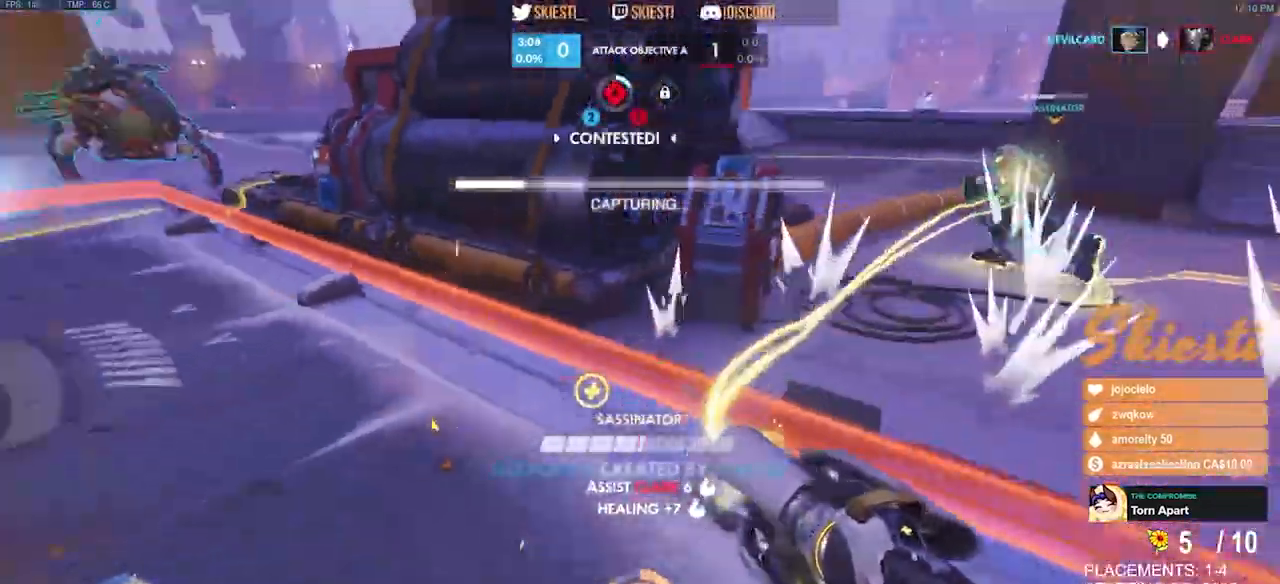
{"keys": ["d", "s"], "mouse": ["right"], "events": [[84, "space", "down"], [100, "s", "down"], [184, "ctrl", "up"], [184, "shift", "up"], [267, "space", "up"]]}
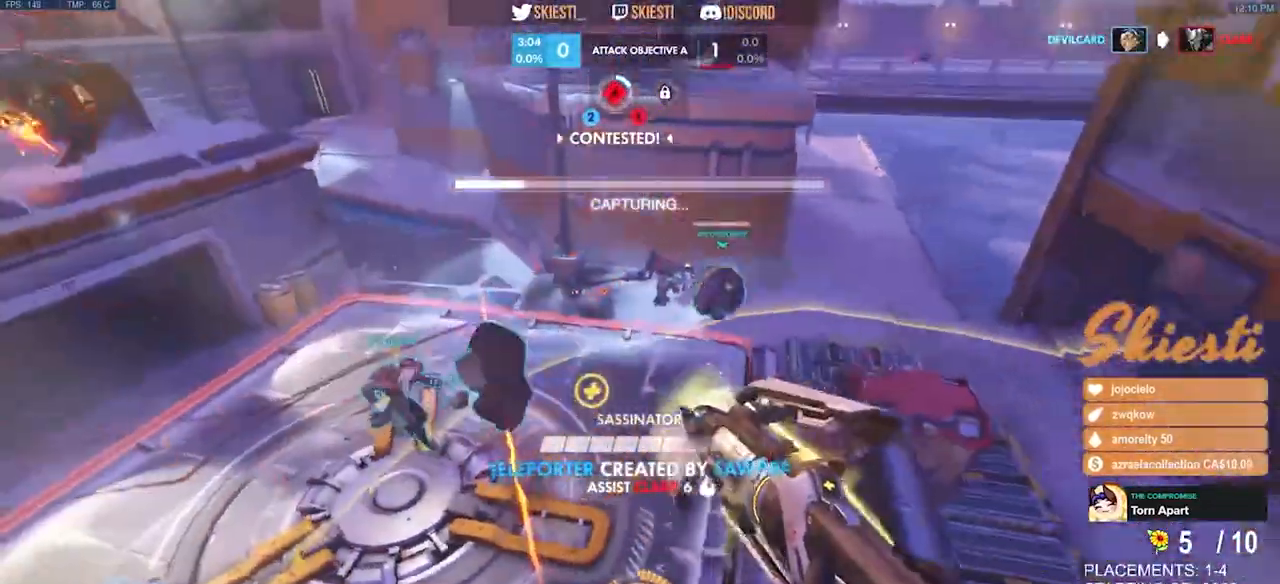
{"keys": ["a", "d", "s"], "mouse": ["right"], "events": [[134, "a", "down"], [284, "space", "down"], [500, "space", "up"]]}
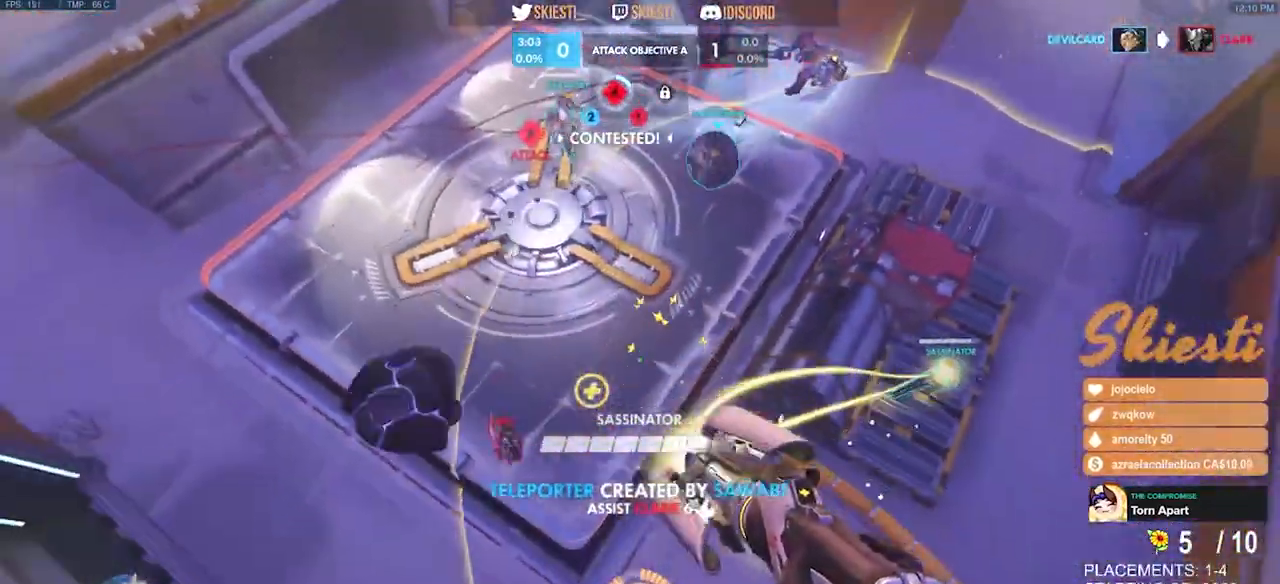
{"keys": ["a", "d", "s", "space"], "mouse": ["left", "right"], "events": [[300, "mouse_left", "down"], [467, "space", "down"]]}
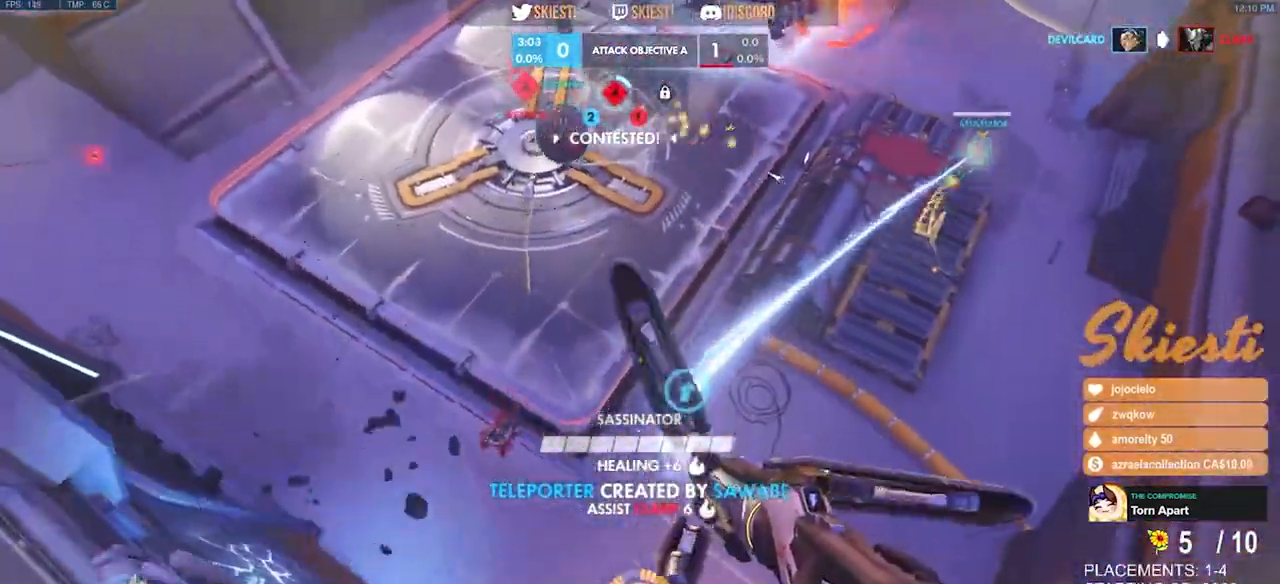
{"keys": ["d", "shift", "space"], "mouse": ["left", "right"], "events": [[67, "mouse_right", "up"], [384, "shift", "down"], [417, "a", "up"], [434, "mouse_right", "down"], [434, "s", "up"]]}
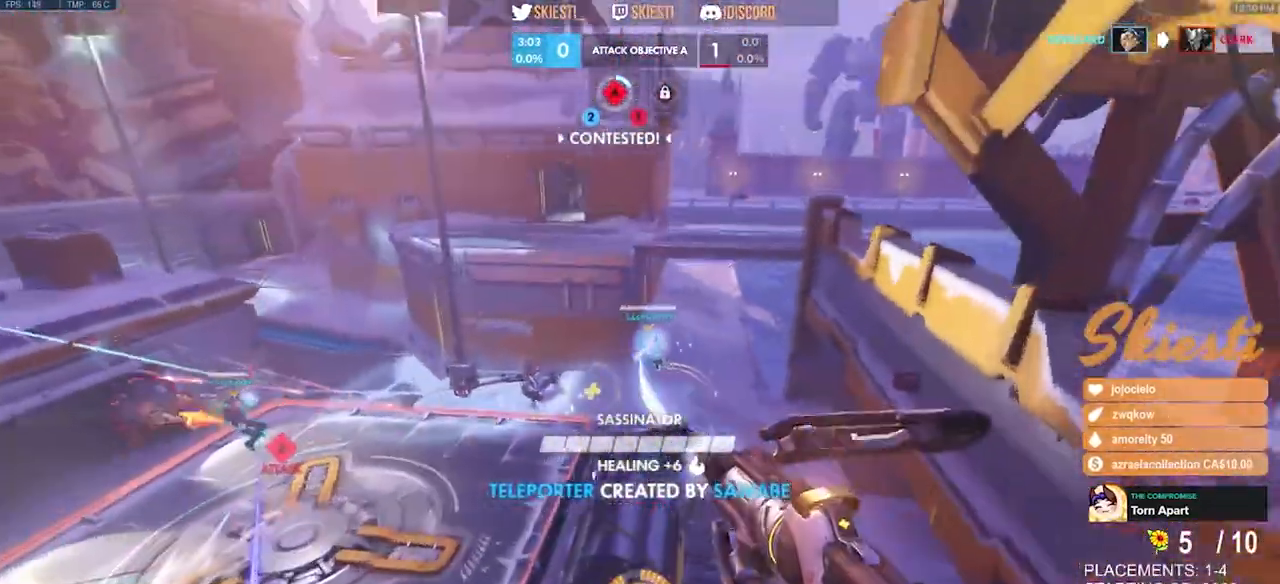
{"keys": ["d", "shift", "w"], "mouse": ["left"], "events": [[17, "space", "up"], [300, "w", "down"], [334, "mouse_right", "up"]]}
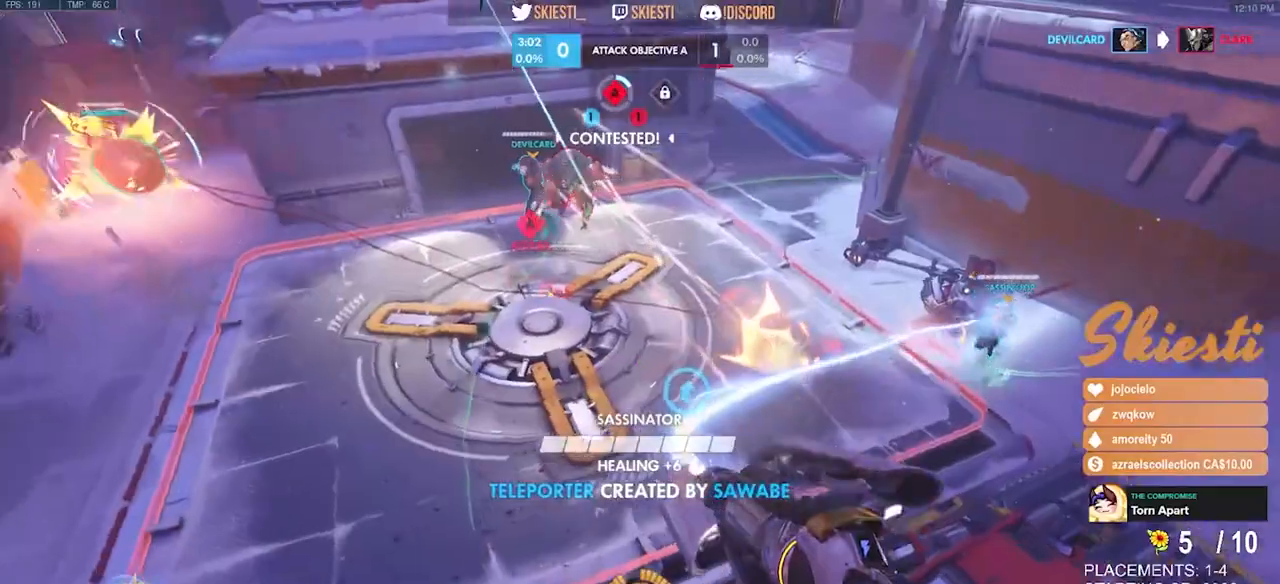
{"keys": ["d", "w"], "mouse": ["right"], "events": [[50, "space", "down"], [67, "mouse_left", "up"], [150, "mouse_right", "down"], [150, "w", "up"], [167, "shift", "up"], [184, "space", "up"], [484, "w", "down"]]}
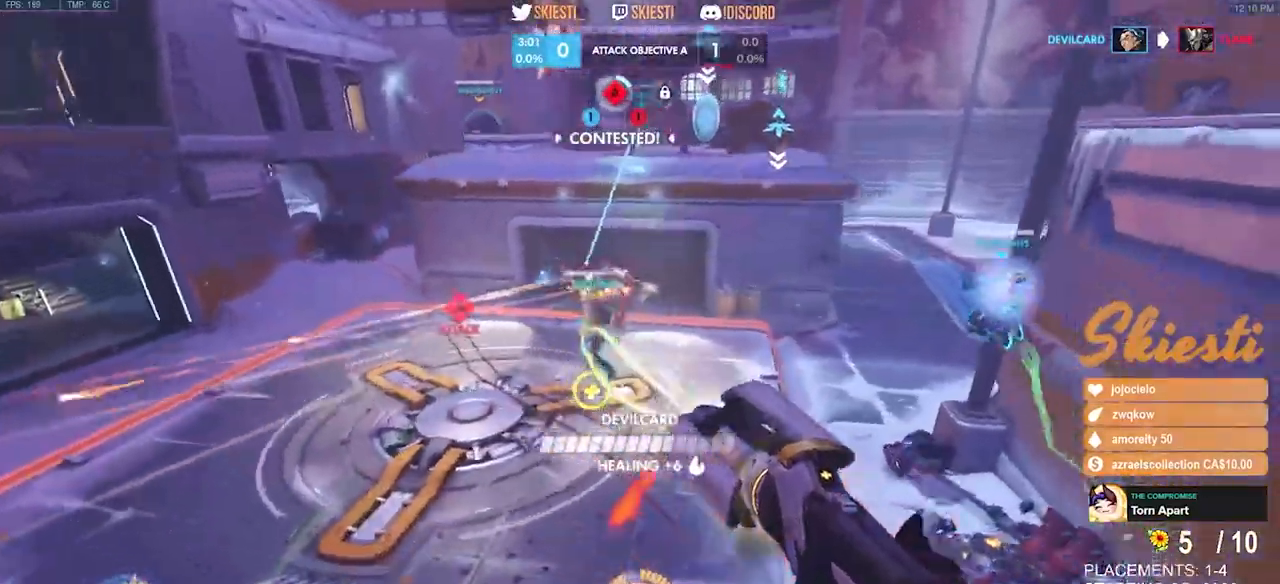
{"keys": ["d", "s"], "mouse": ["right"], "events": [[167, "w", "up"], [400, "s", "down"]]}
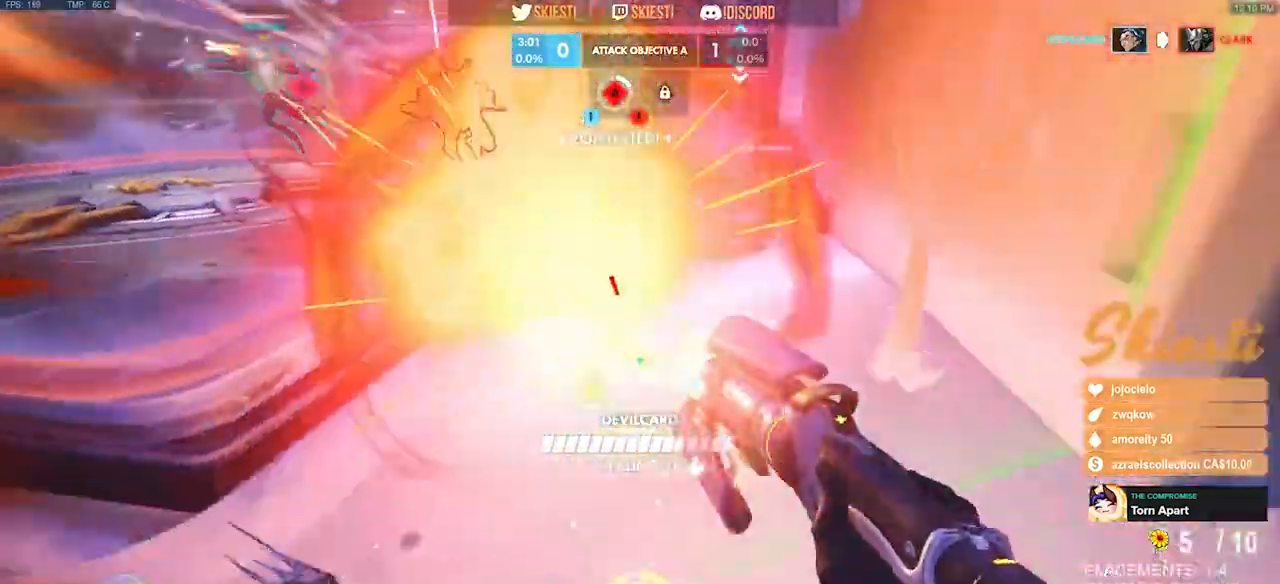
{"keys": ["a"], "mouse": ["right"], "events": [[134, "space", "down"], [150, "a", "down"], [167, "d", "up"], [250, "space", "up"], [384, "s", "up"]]}
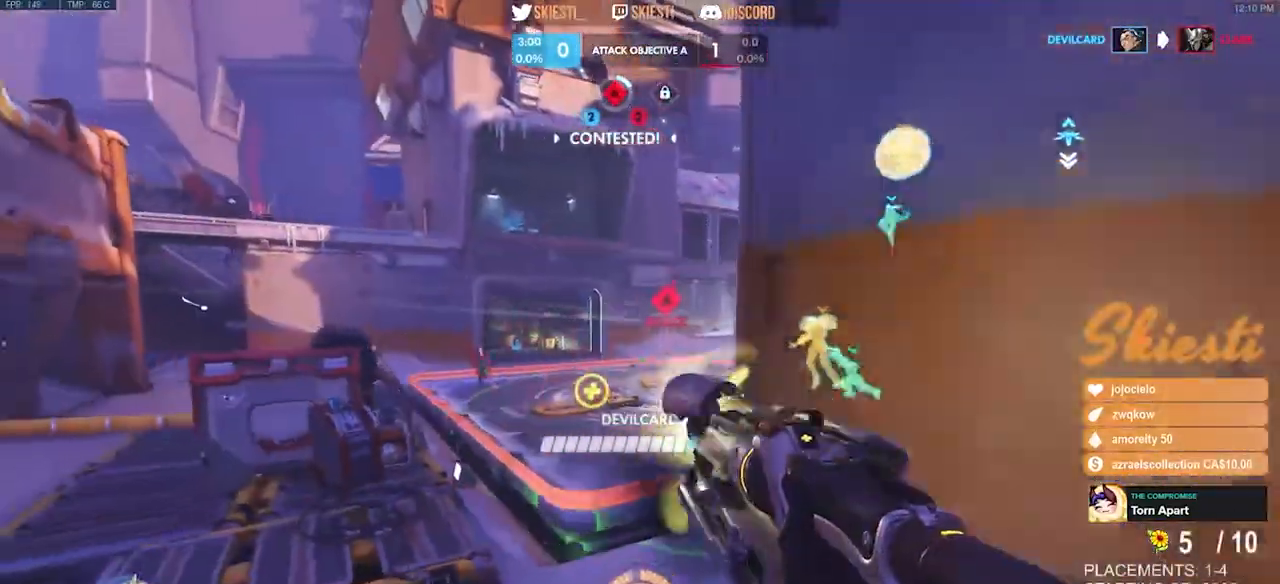
{"keys": ["a", "space", "w"], "mouse": ["right"], "events": [[484, "space", "down"], [484, "w", "down"]]}
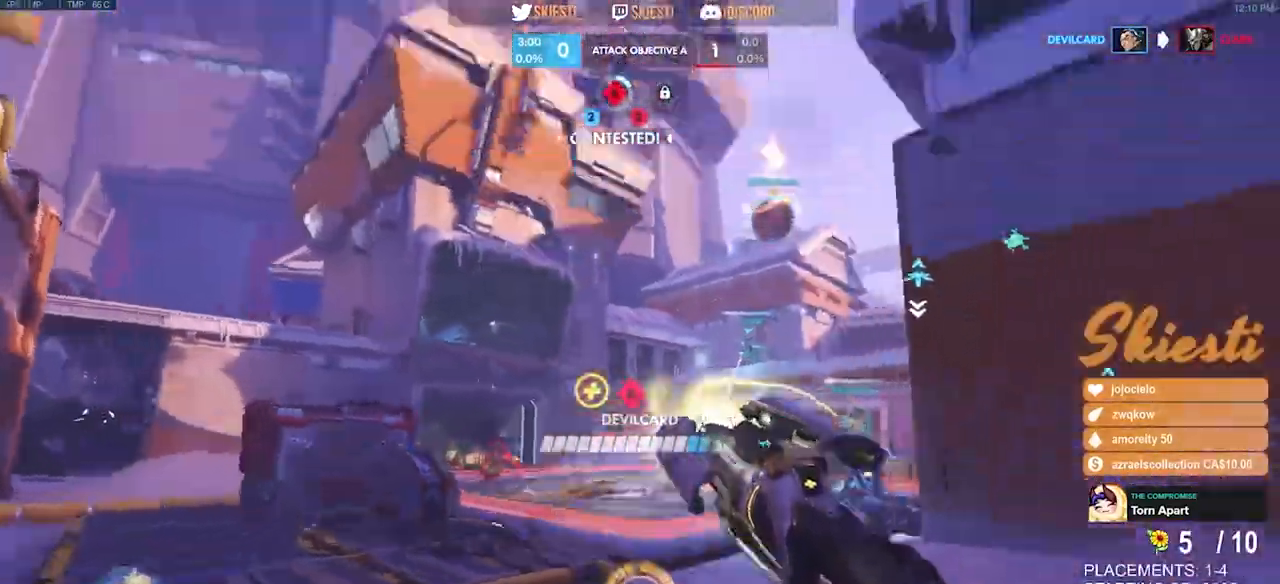
{"keys": ["shift", "w"], "mouse": ["right"], "events": [[100, "shift", "down"], [200, "space", "up"], [434, "a", "up"]]}
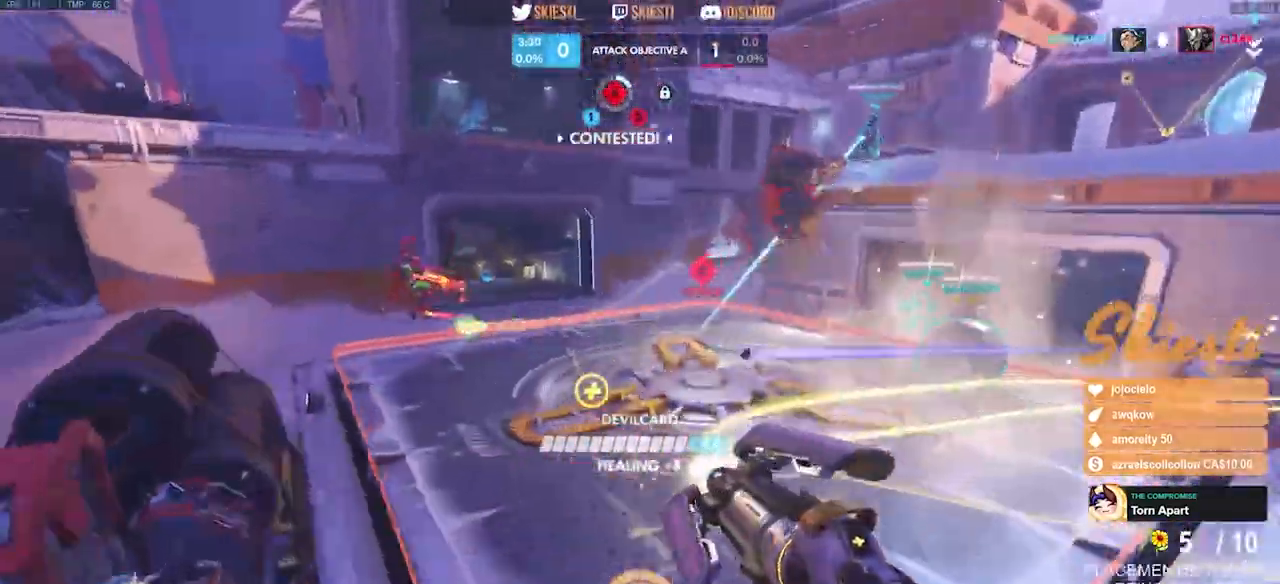
{"keys": ["d", "shift"], "mouse": ["right"], "events": [[267, "w", "up"], [317, "d", "down"]]}
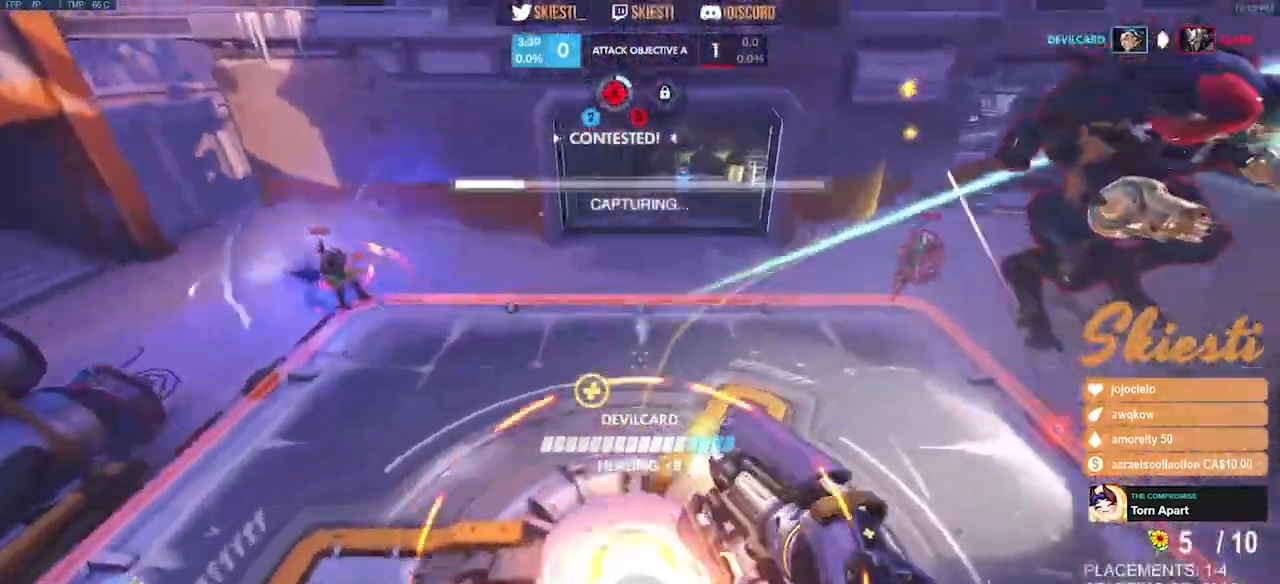
{"keys": ["s", "space"], "mouse": ["left"], "events": [[17, "mouse_left", "down"], [67, "s", "down"], [184, "space", "down"], [334, "a", "down"], [350, "mouse_right", "up"], [417, "d", "up"], [450, "a", "up"], [467, "shift", "up"]]}
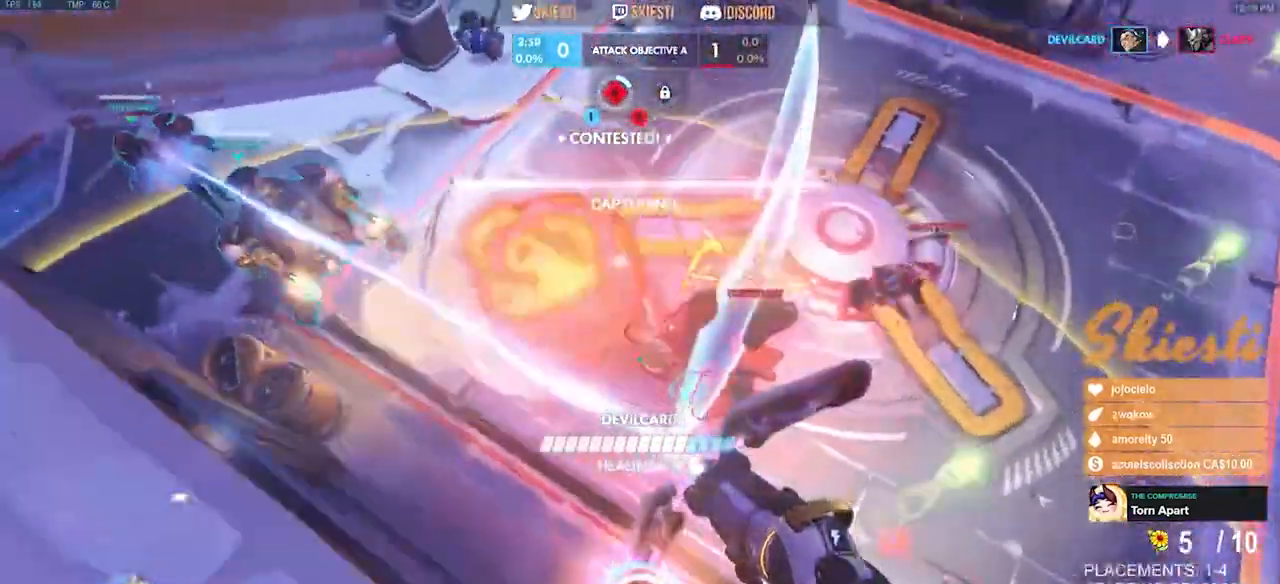
{"keys": ["d", "s"], "mouse": ["left"]}
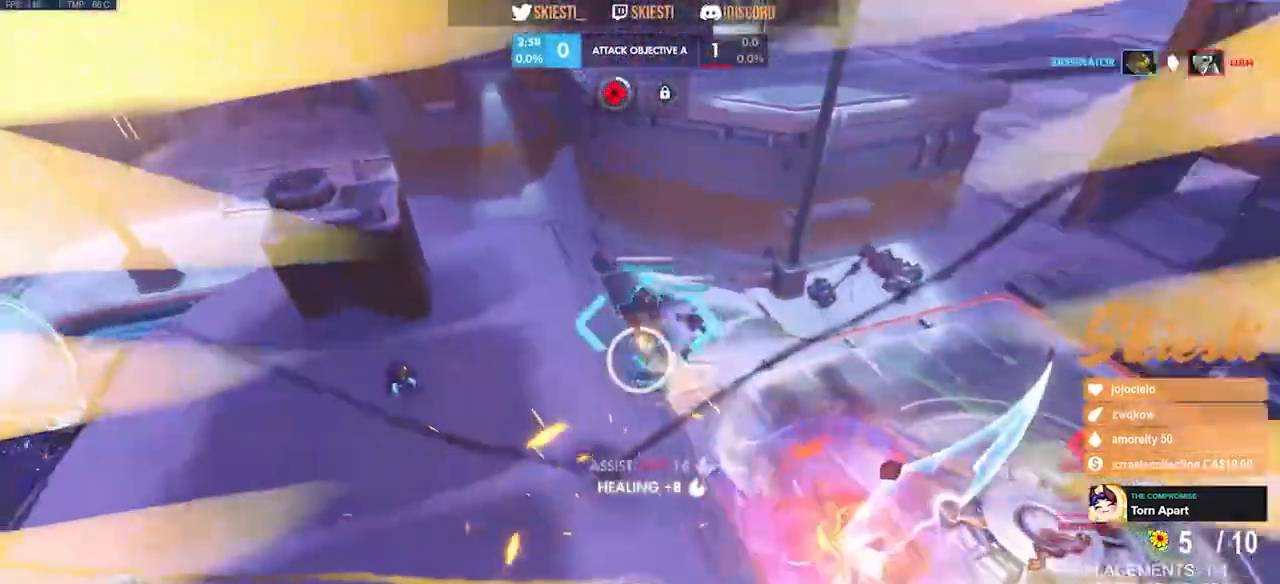
{"keys": ["d", "s"], "mouse": ["left"], "events": []}
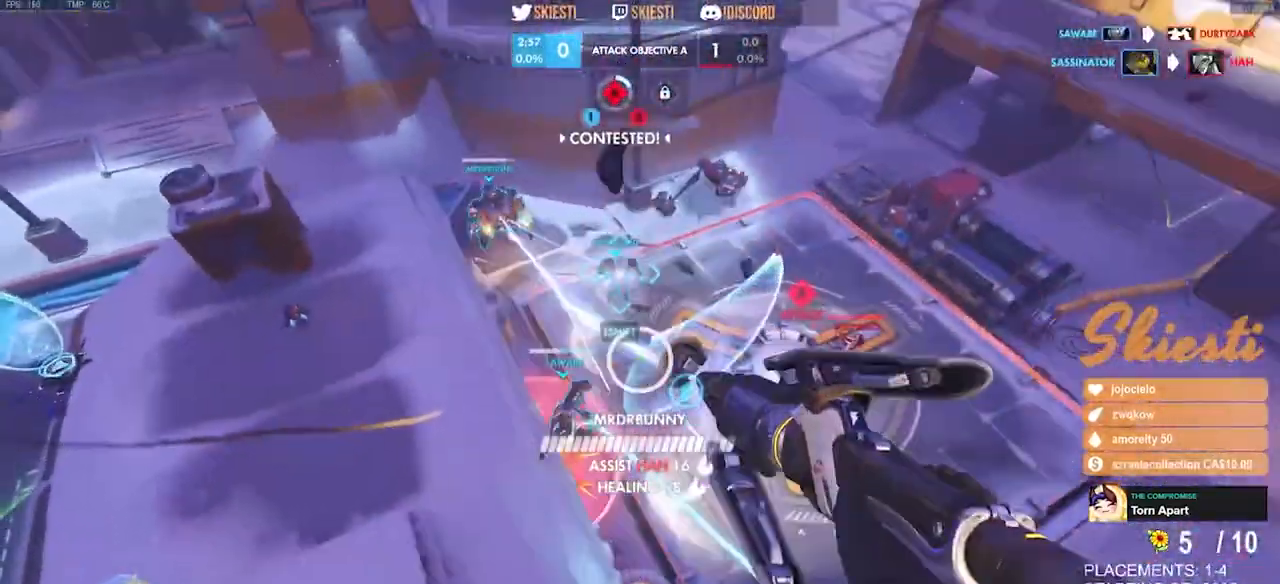
{"keys": ["d"], "mouse": ["left"], "events": [[250, "s", "up"]]}
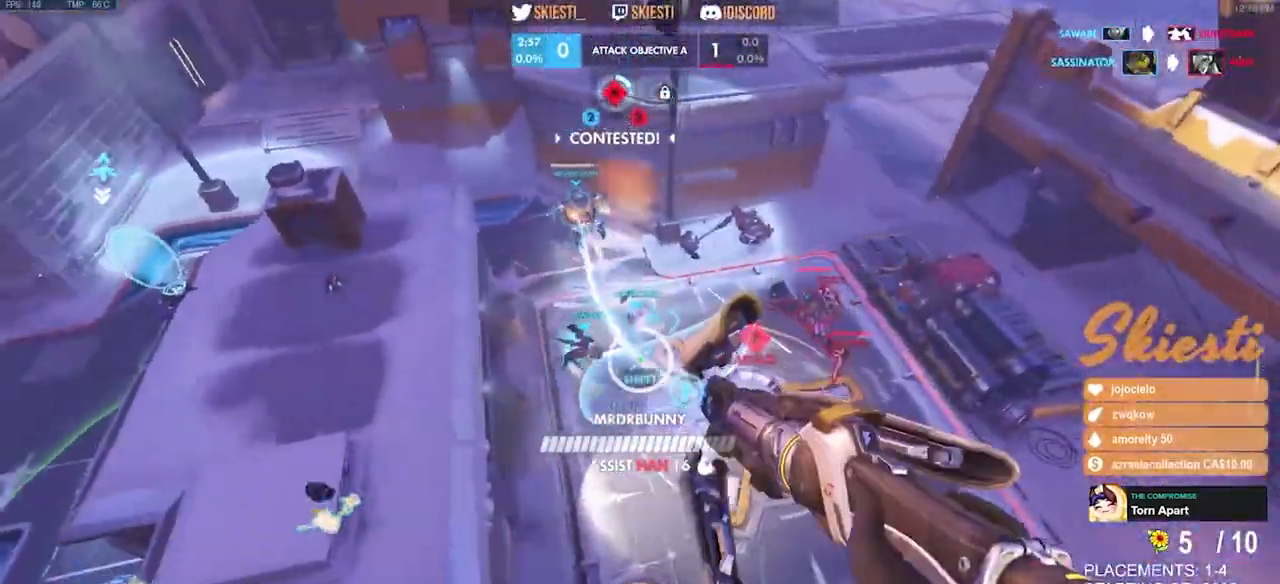
{"keys": ["ctrl", "d"], "mouse": ["left"], "events": [[34, "shift", "down"], [100, "shift", "up"], [467, "ctrl", "down"]]}
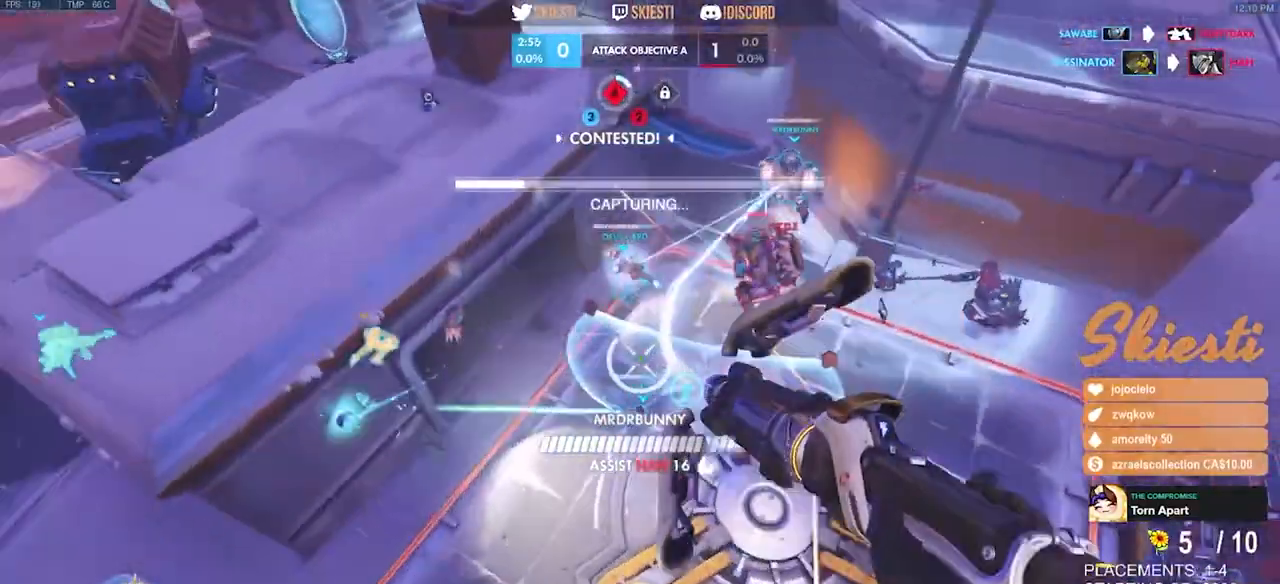
{"keys": ["ctrl", "d"], "mouse": ["left"], "events": []}
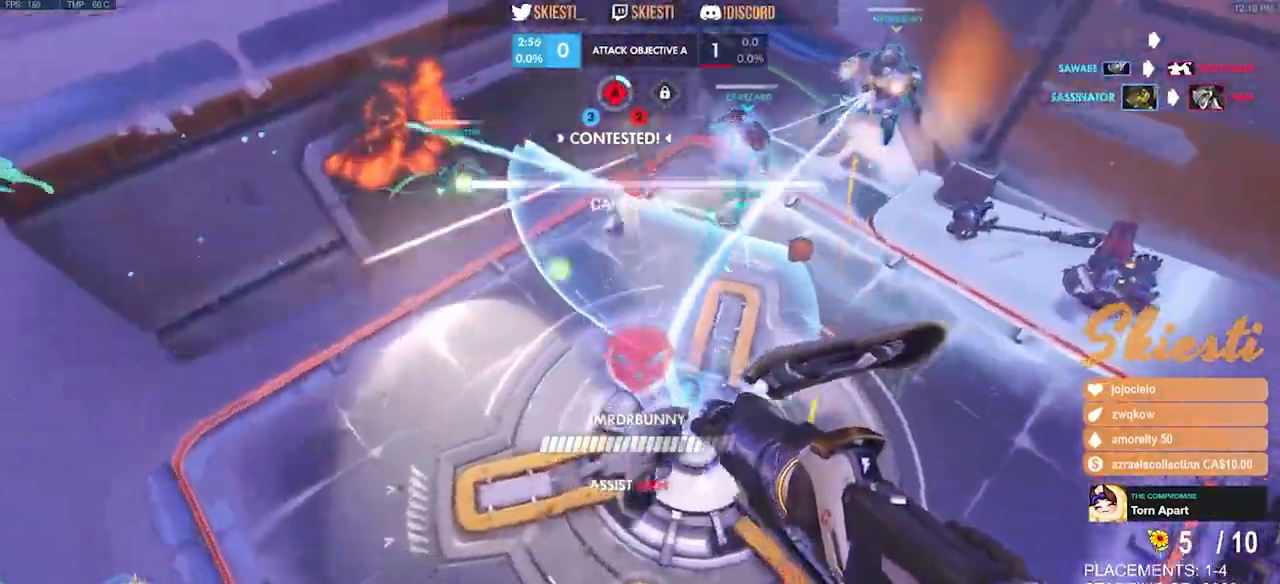
{"keys": ["a", "ctrl", "d", "s", "space"], "mouse": ["left"], "events": [[150, "s", "down"], [300, "space", "down"], [384, "a", "down"]]}
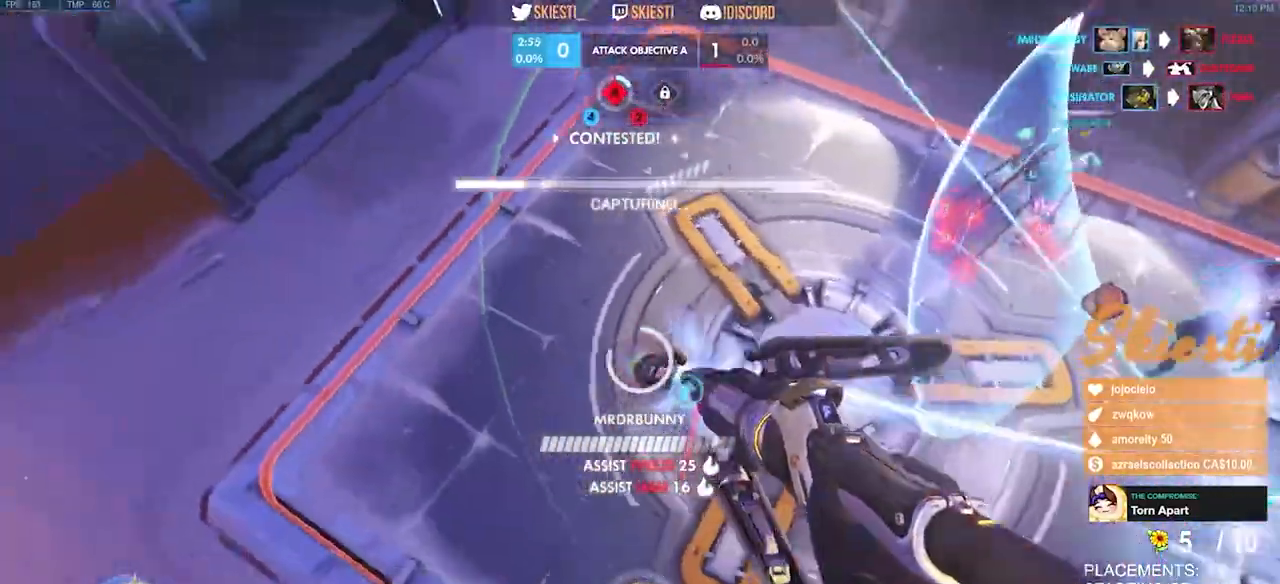
{"keys": ["a", "ctrl", "s"], "mouse": ["left"], "events": [[84, "d", "up"], [84, "space", "up"], [167, "ctrl", "up"], [317, "ctrl", "down"]]}
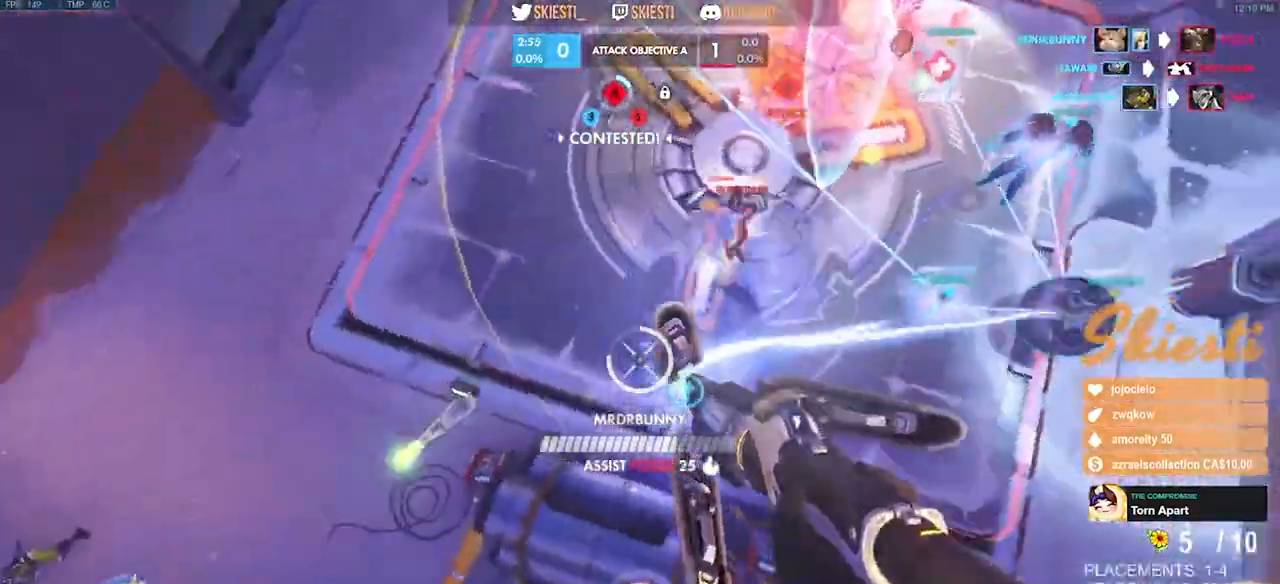
{"keys": ["a", "ctrl", "s"], "mouse": ["left"], "events": []}
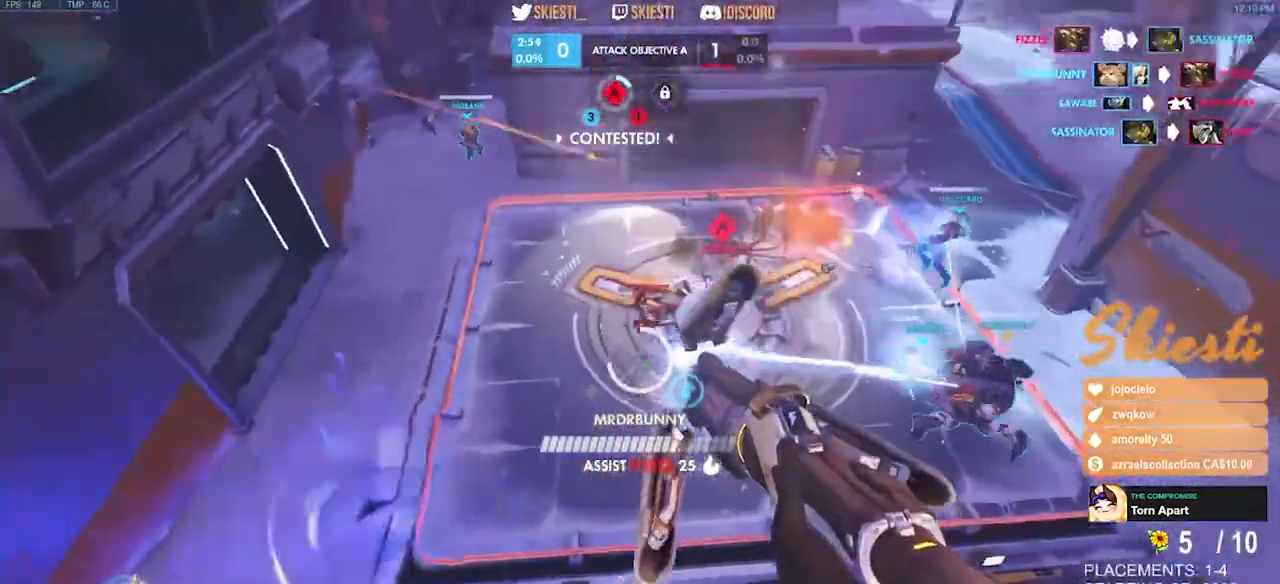
{"keys": ["d"], "mouse": ["left"], "events": [[217, "ctrl", "up"], [217, "d", "down"], [350, "a", "up"], [384, "s", "up"]]}
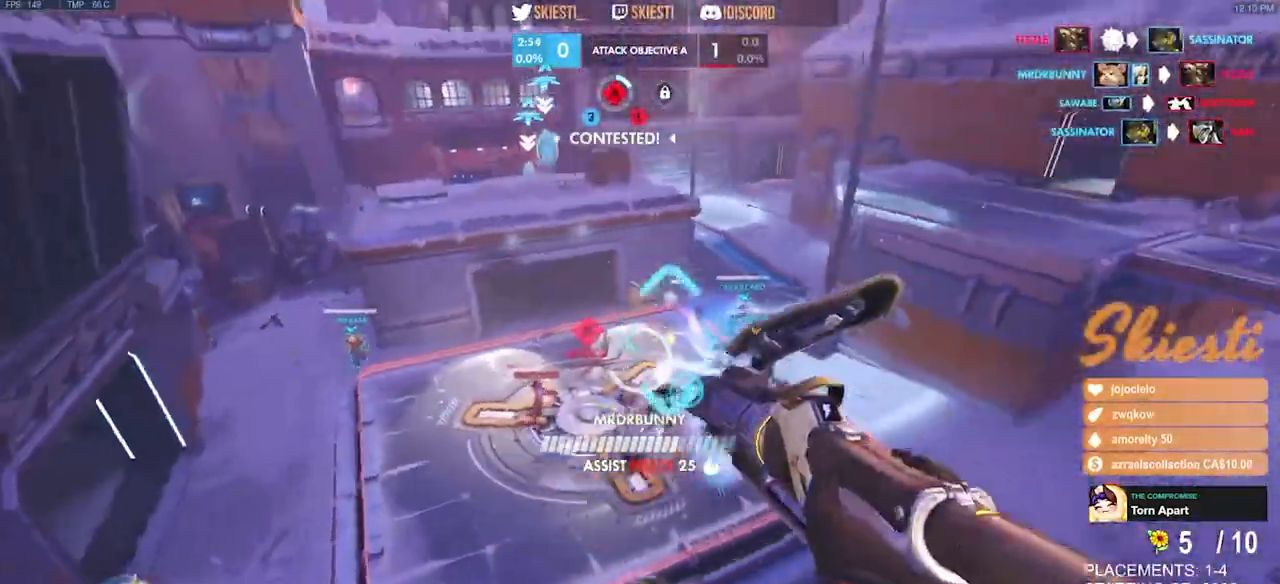
{"keys": ["d", "w"], "mouse": ["left"], "events": [[300, "w", "down"]]}
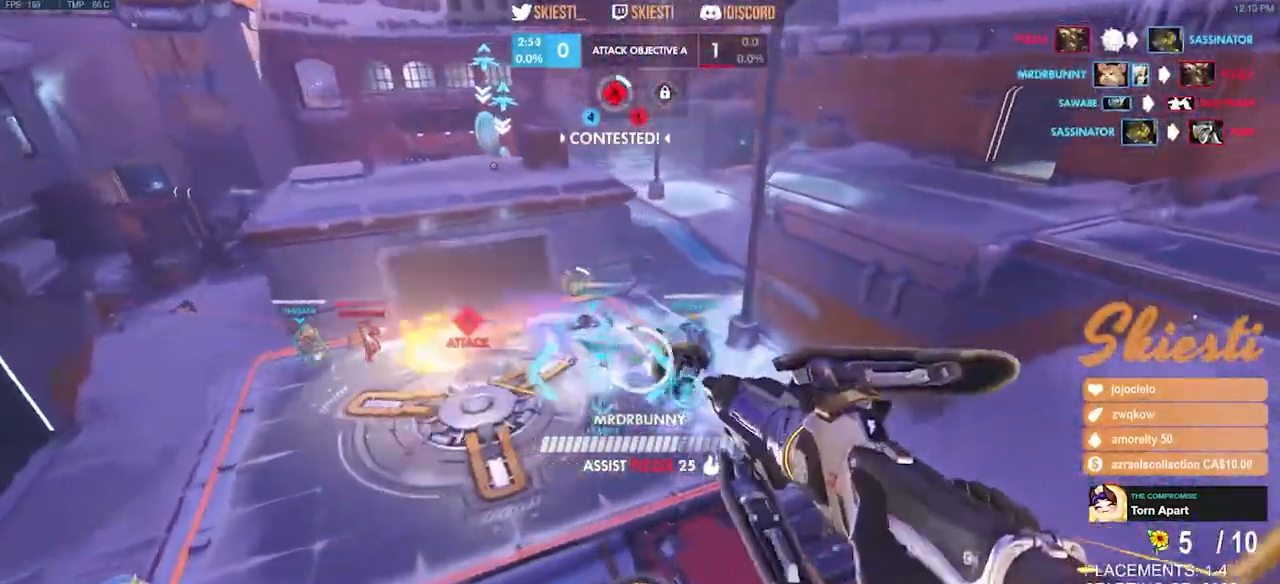
{"keys": ["shift", "w"], "mouse": ["left", "right"], "events": [[84, "shift", "down"], [167, "d", "up"], [417, "mouse_right", "down"]]}
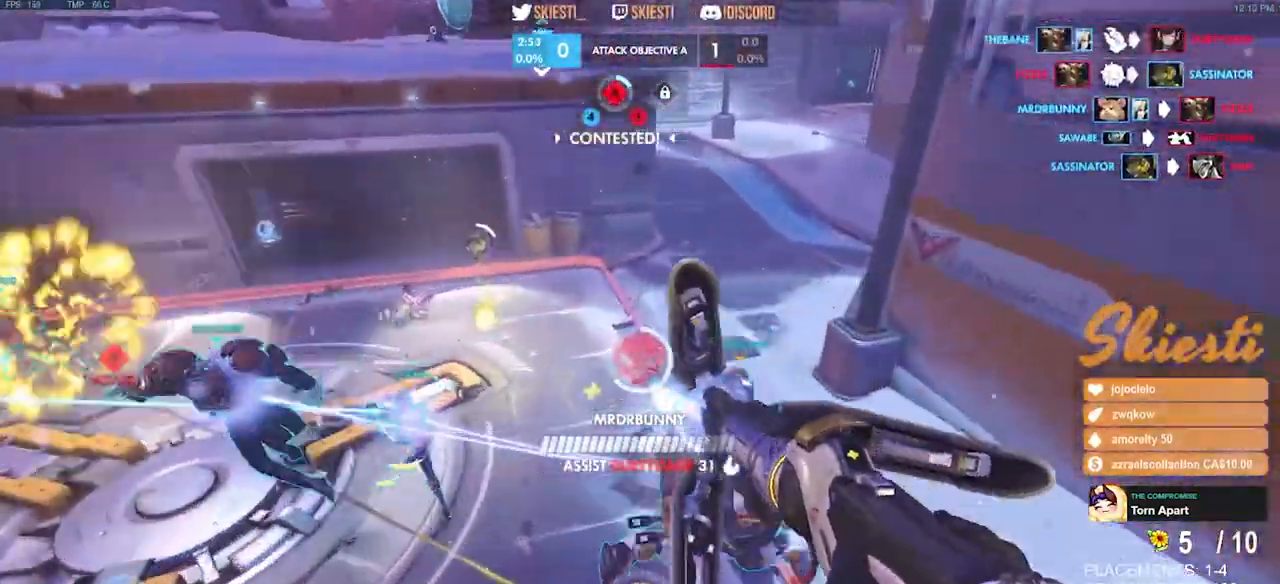
{"keys": ["a", "w"], "mouse": ["left", "right"], "events": [[67, "a", "down"], [150, "space", "down"], [250, "e", "down"], [400, "shift", "up"], [450, "space", "up"], [500, "e", "up"]]}
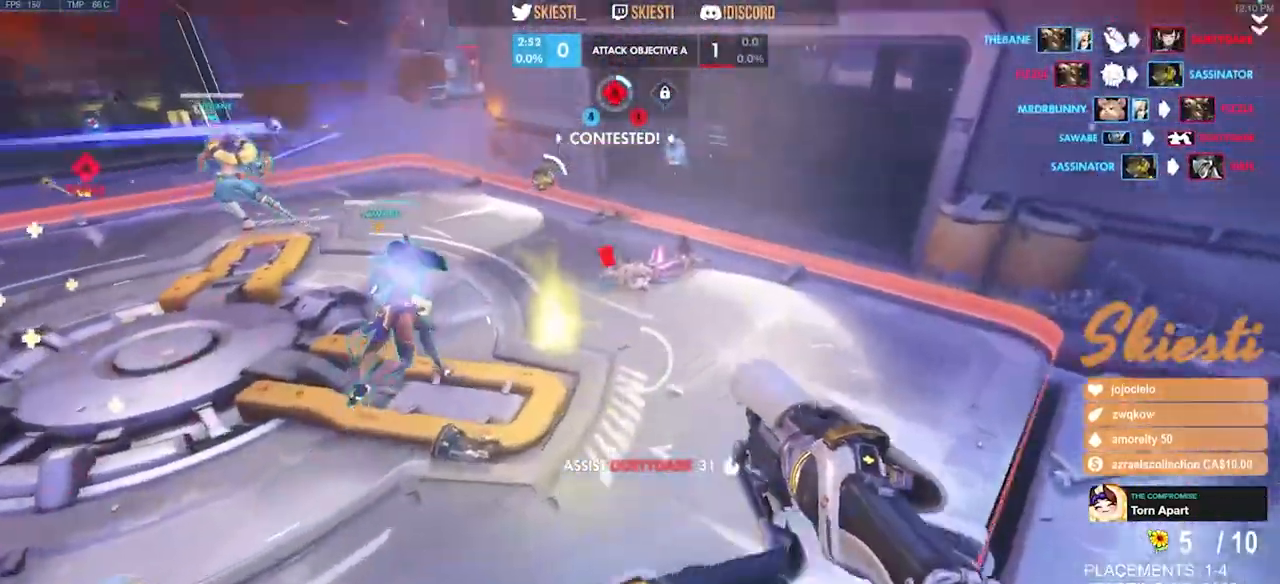
{"keys": ["d"], "mouse": [], "events": [[100, "d", "down"], [117, "mouse_left", "up"], [134, "a", "up"], [167, "w", "up"], [184, "mouse_right", "up"]]}
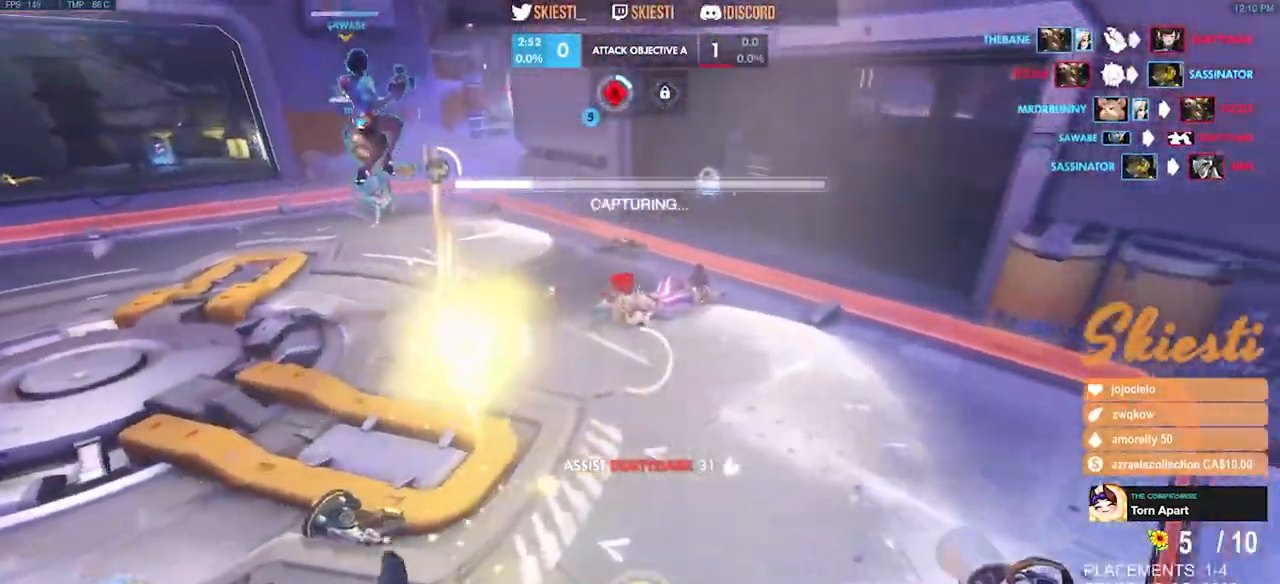
{"keys": ["ctrl", "d"], "mouse": [], "events": [[150, "shift", "down"], [200, "ctrl", "down"], [200, "shift", "up"]]}
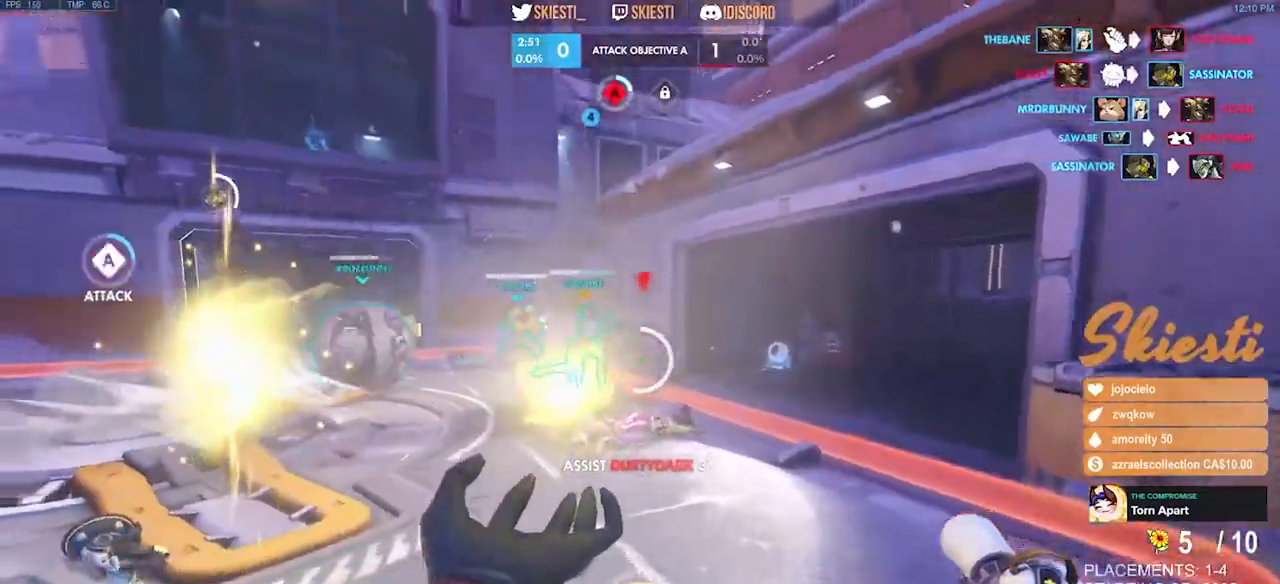
{"keys": ["a", "space", "w"], "mouse": []}
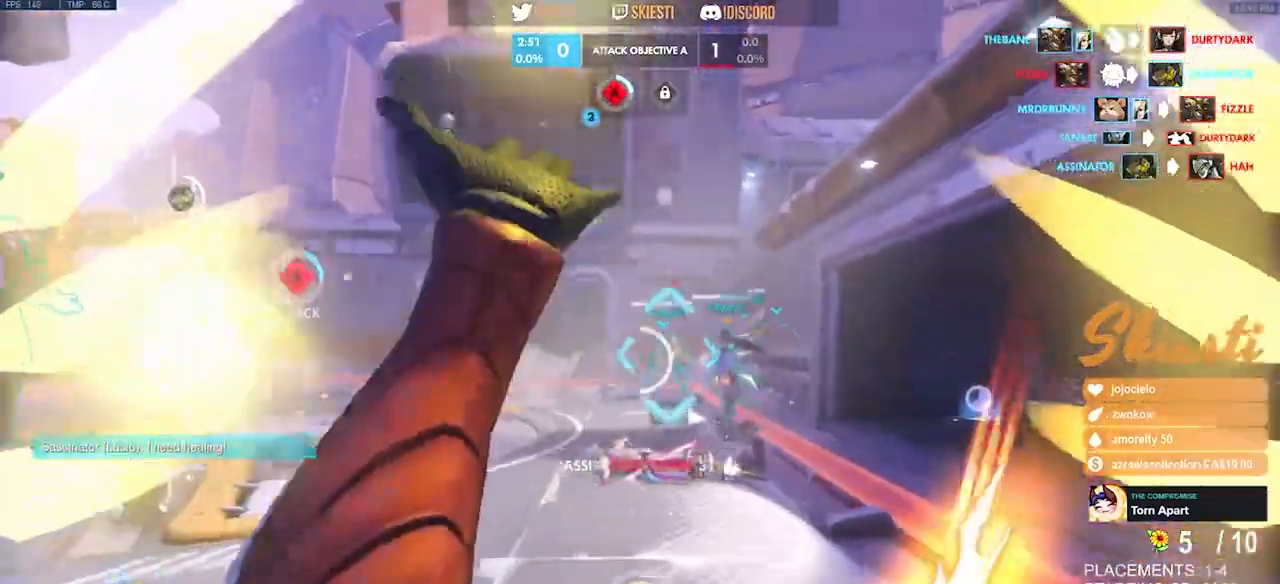
{"keys": ["a"], "mouse": ["left"], "events": [[300, "mouse_left", "down"], [367, "space", "up"], [367, "w", "up"]]}
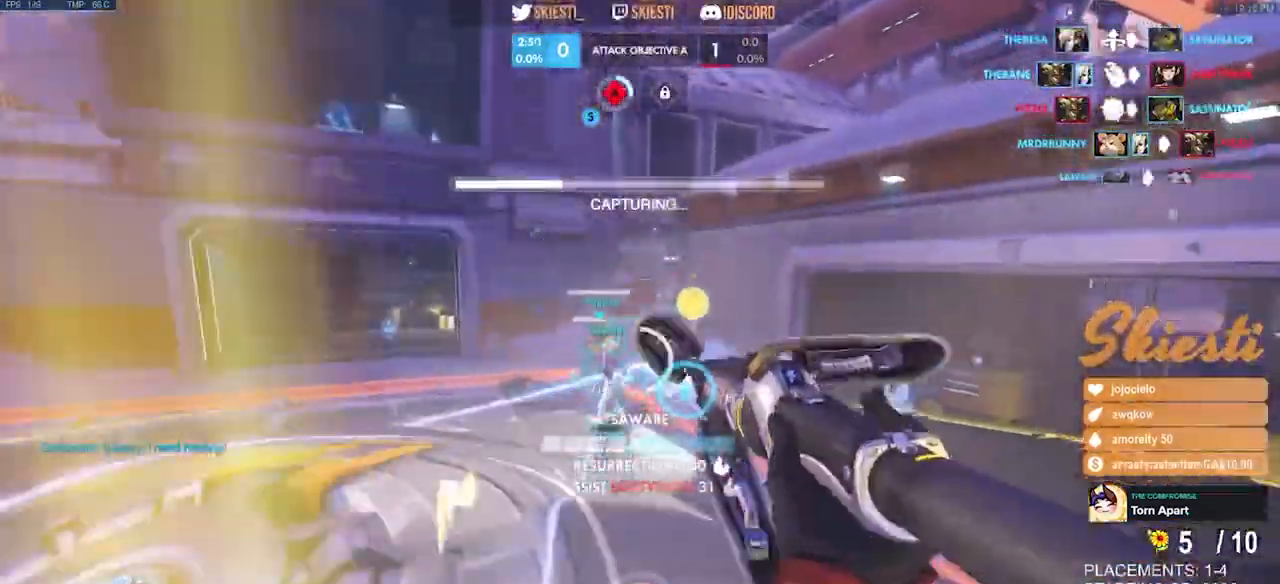
{"keys": ["a", "w"], "mouse": ["left", "right"], "events": [[17, "s", "down"], [267, "s", "up"], [350, "mouse_right", "down"], [450, "w", "down"]]}
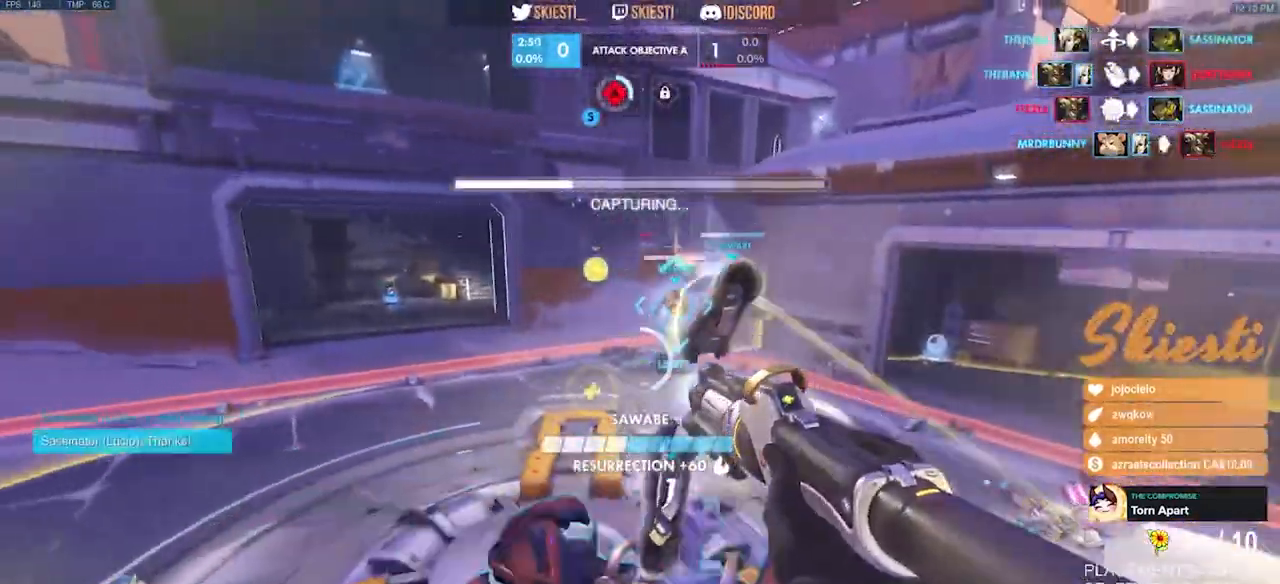
{"keys": [], "mouse": ["left"], "events": [[84, "space", "down"], [134, "mouse_right", "up"], [150, "a", "up"], [184, "shift", "down"], [417, "mouse_left", "up"], [434, "space", "up"], [467, "mouse_left", "down"], [500, "shift", "up"], [500, "w", "up"]]}